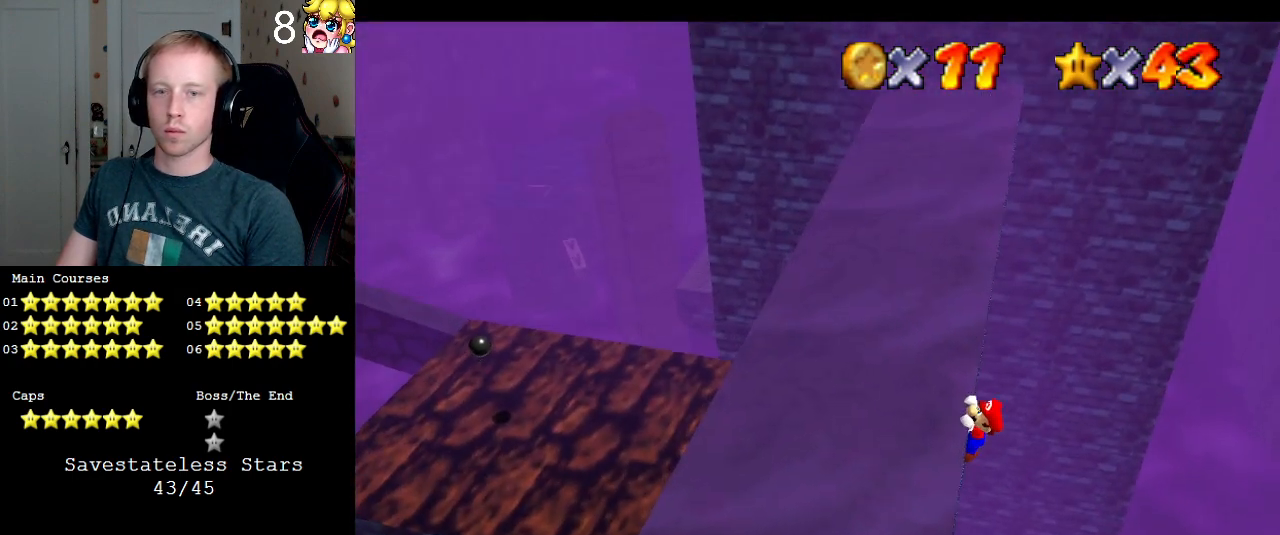
Gameplay with a controller (PlayStation layout); each line is a JSON object with the inputs held at the frame after it. "events" lists button and stick changes between this image and that frame as [ms after this image, input, new state], when the widget could be followed in between. Not read: L3 R3.
{"buttons": [], "left_stick": "center", "right_stick": "center", "events": [[400, "left_stick", "center"]]}
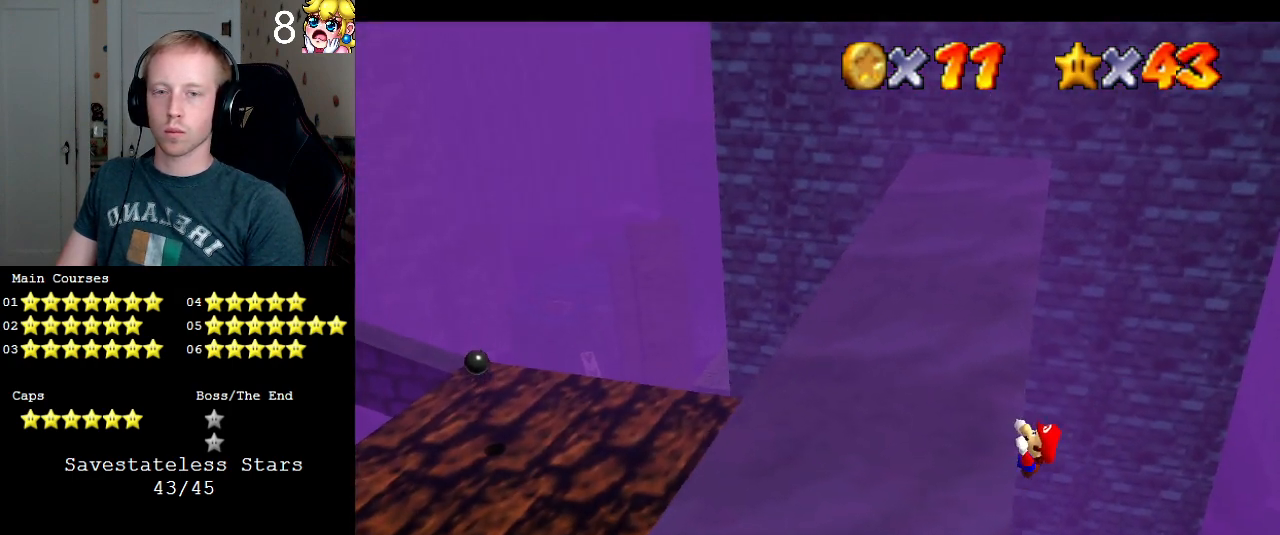
{"buttons": [], "left_stick": "center", "right_stick": "center", "events": []}
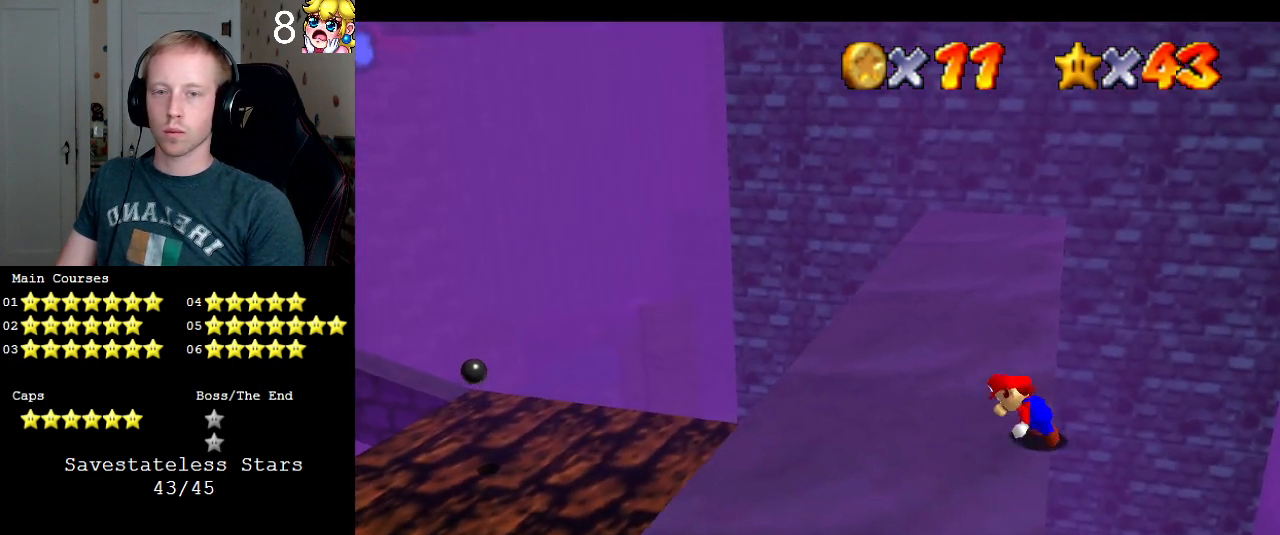
{"buttons": ["CROSS"], "left_stick": "left", "right_stick": "center", "events": [[200, "CROSS", "down"], [267, "left_stick", "left"]]}
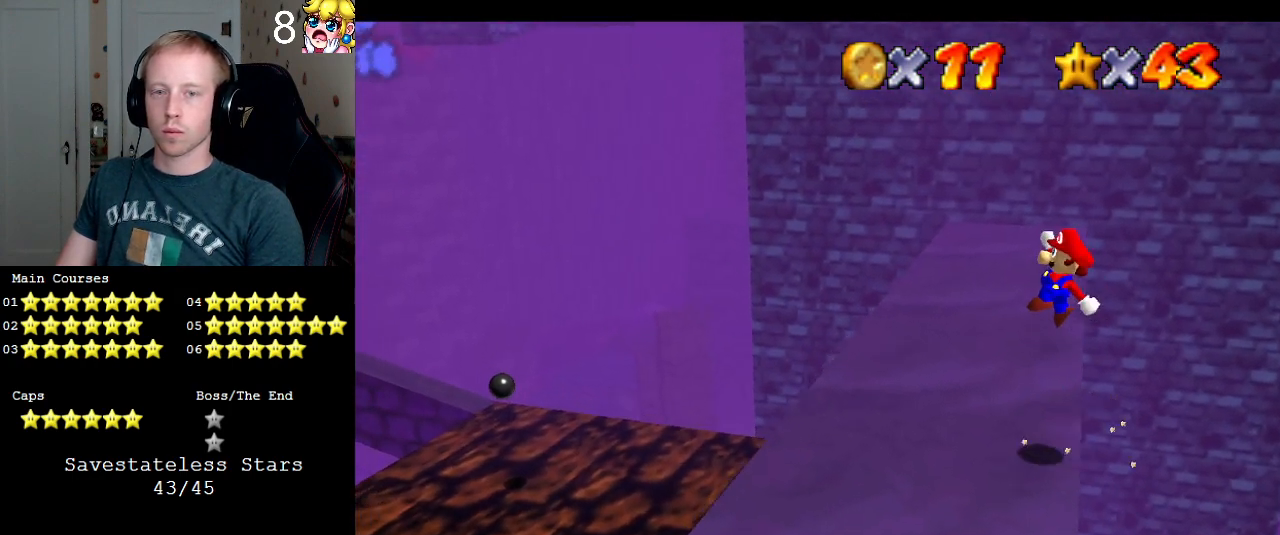
{"buttons": ["CROSS", "SQUARE"], "left_stick": "left", "right_stick": "center", "events": [[300, "SQUARE", "down"]]}
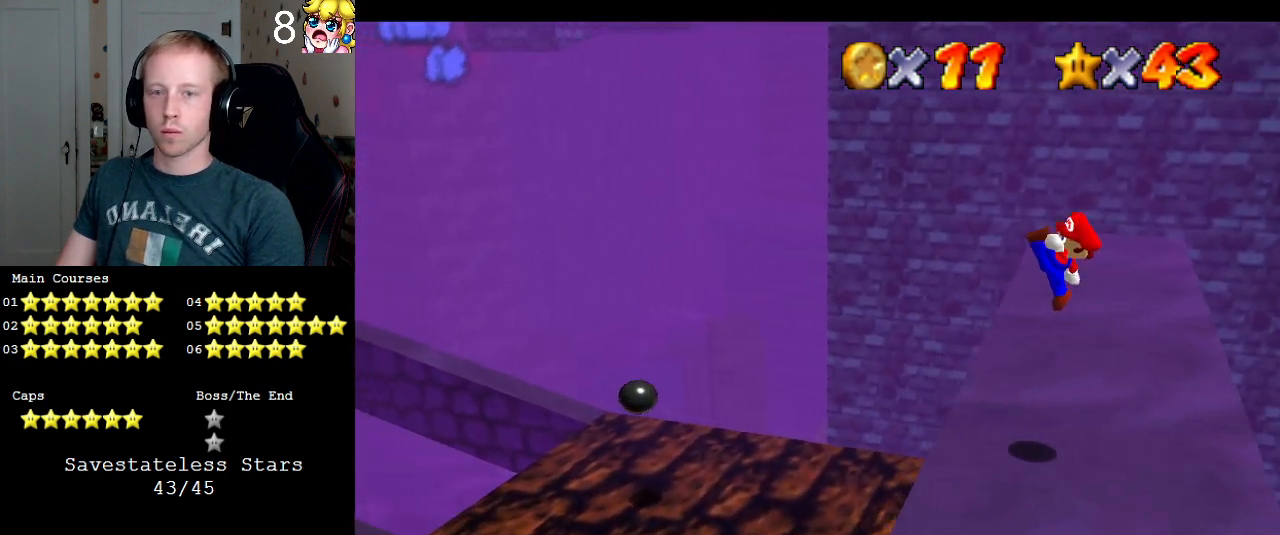
{"buttons": ["CROSS"], "left_stick": "center", "right_stick": "center", "events": [[133, "SQUARE", "up"], [200, "CROSS", "up"], [200, "R1", "down"], [200, "left_stick", "up-left"], [300, "left_stick", "center"], [333, "R1", "up"], [500, "CROSS", "down"]]}
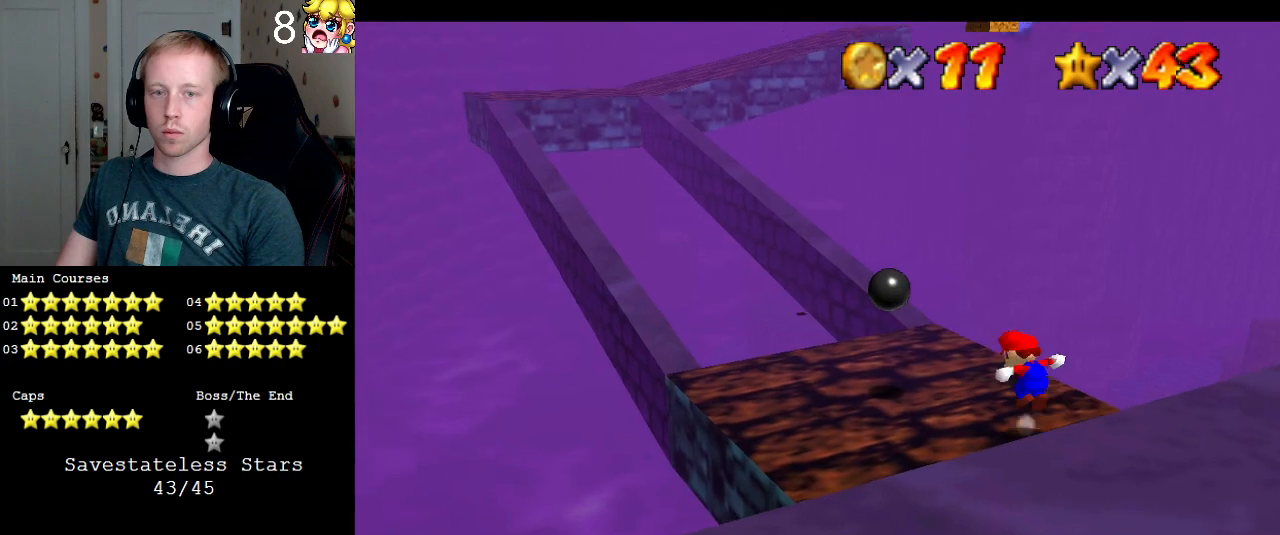
{"buttons": ["CROSS"], "left_stick": "down-right", "right_stick": "center", "events": [[100, "R1", "down"], [167, "left_stick", "down"], [300, "left_stick", "center"], [333, "R1", "up"], [433, "left_stick", "down-right"]]}
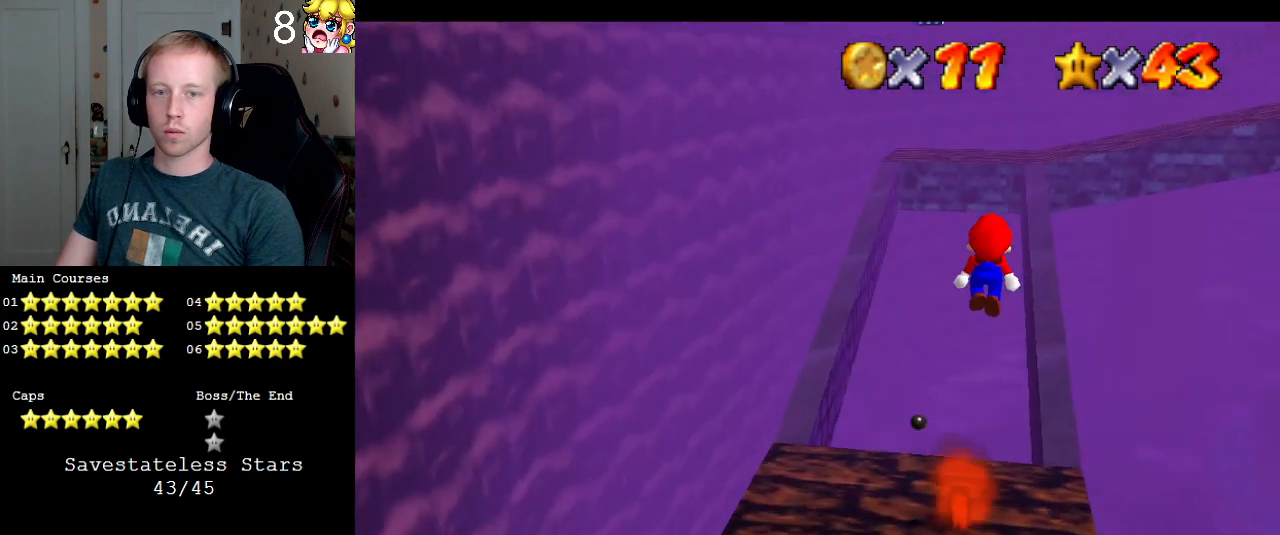
{"buttons": [], "left_stick": "center", "right_stick": "down", "events": [[67, "SQUARE", "down"], [67, "left_stick", "right"], [100, "R1", "down"], [233, "SQUARE", "up"], [267, "CROSS", "up"], [267, "R1", "up"], [300, "left_stick", "down"], [400, "left_stick", "left"], [467, "left_stick", "center"], [467, "right_stick", "down"]]}
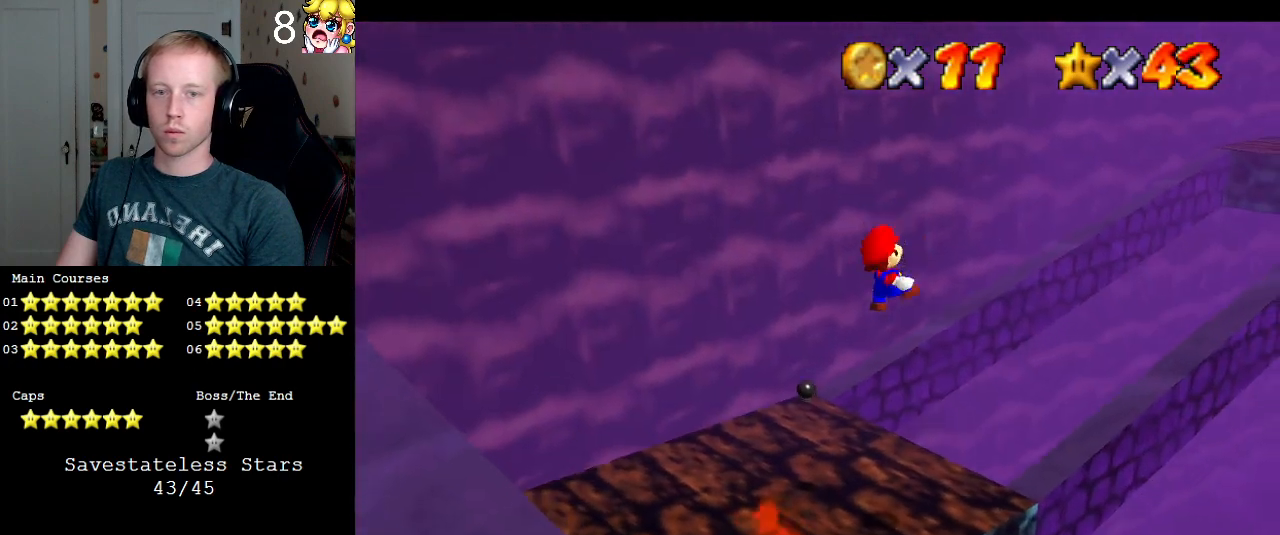
{"buttons": [], "left_stick": "center", "right_stick": "right", "events": [[133, "right_stick", "center"], [500, "right_stick", "right"]]}
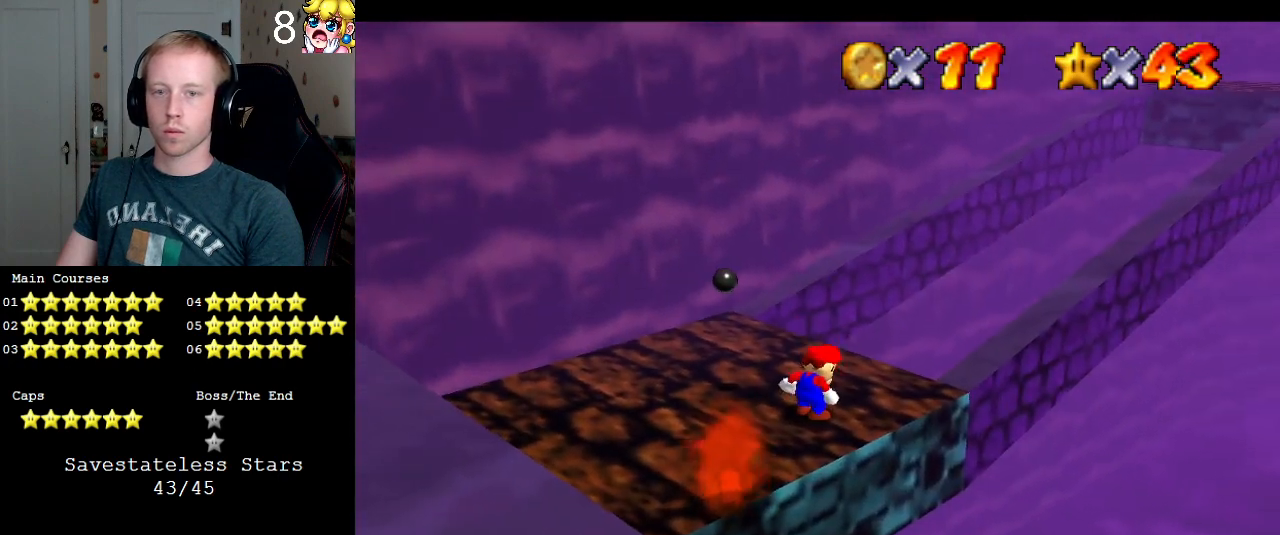
{"buttons": [], "left_stick": "center", "right_stick": "center", "events": [[167, "right_stick", "center"]]}
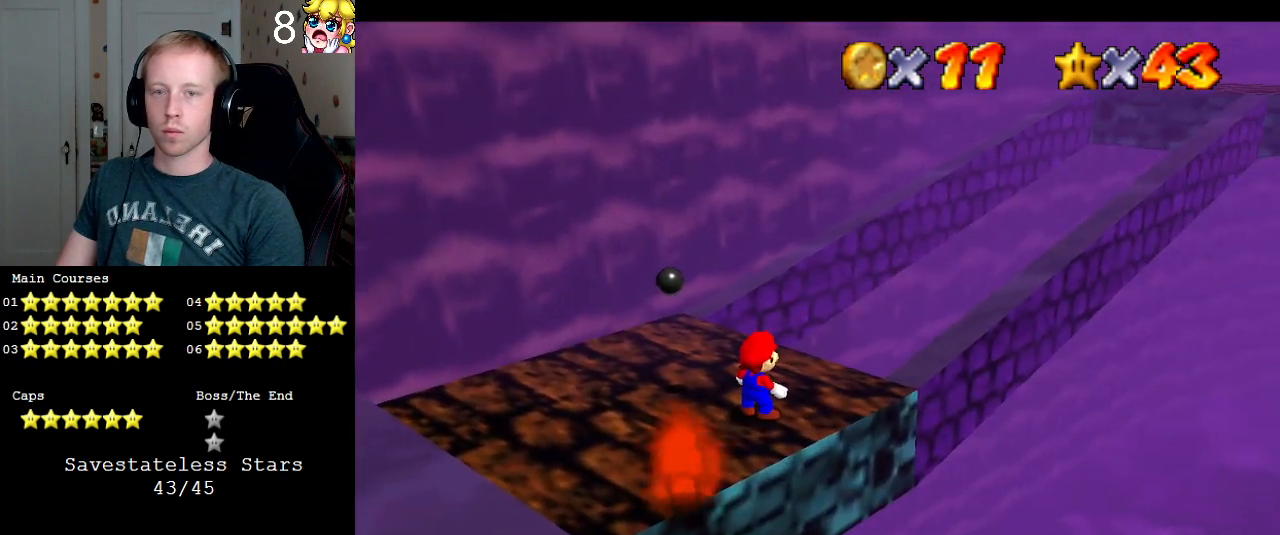
{"buttons": [], "left_stick": "up-right", "right_stick": "center", "events": [[200, "SQUARE", "down"], [300, "SQUARE", "up"], [300, "left_stick", "right"], [467, "left_stick", "up-right"]]}
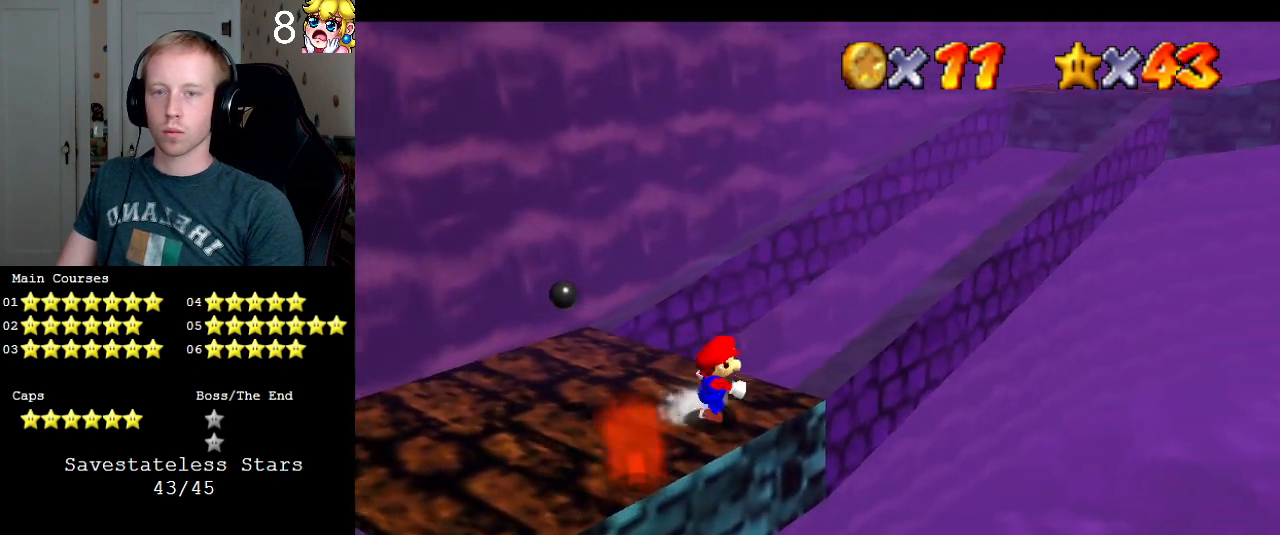
{"buttons": ["CROSS"], "left_stick": "up", "right_stick": "center", "events": [[200, "left_stick", "up"], [367, "CROSS", "down"]]}
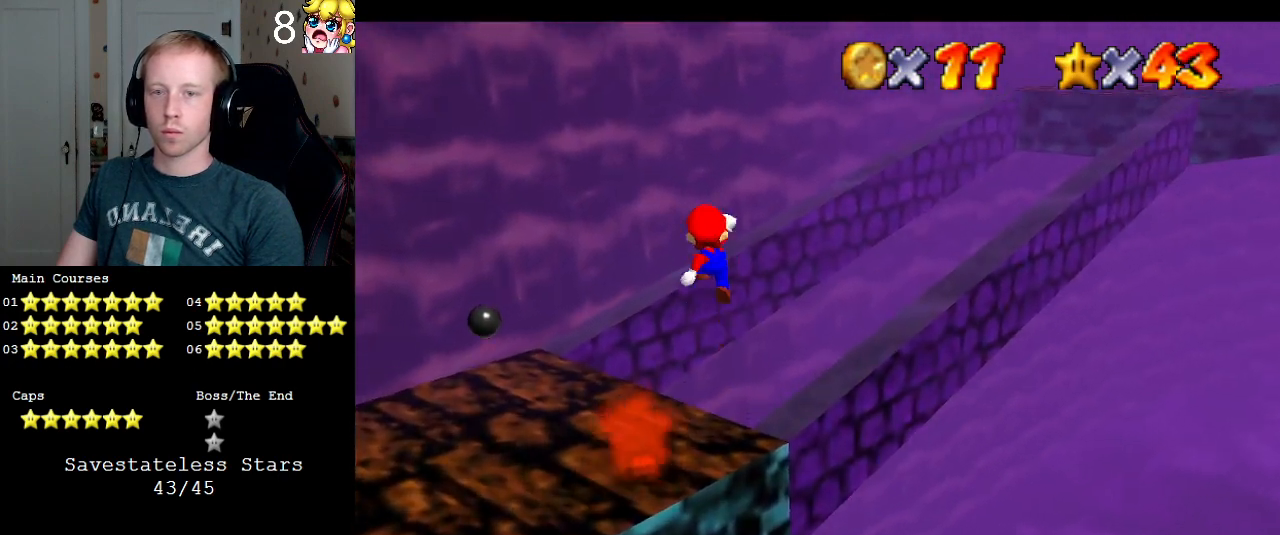
{"buttons": ["CROSS"], "left_stick": "up", "right_stick": "center", "events": [[100, "L1", "down"], [100, "left_stick", "up-right"], [233, "L1", "up"], [400, "left_stick", "up"]]}
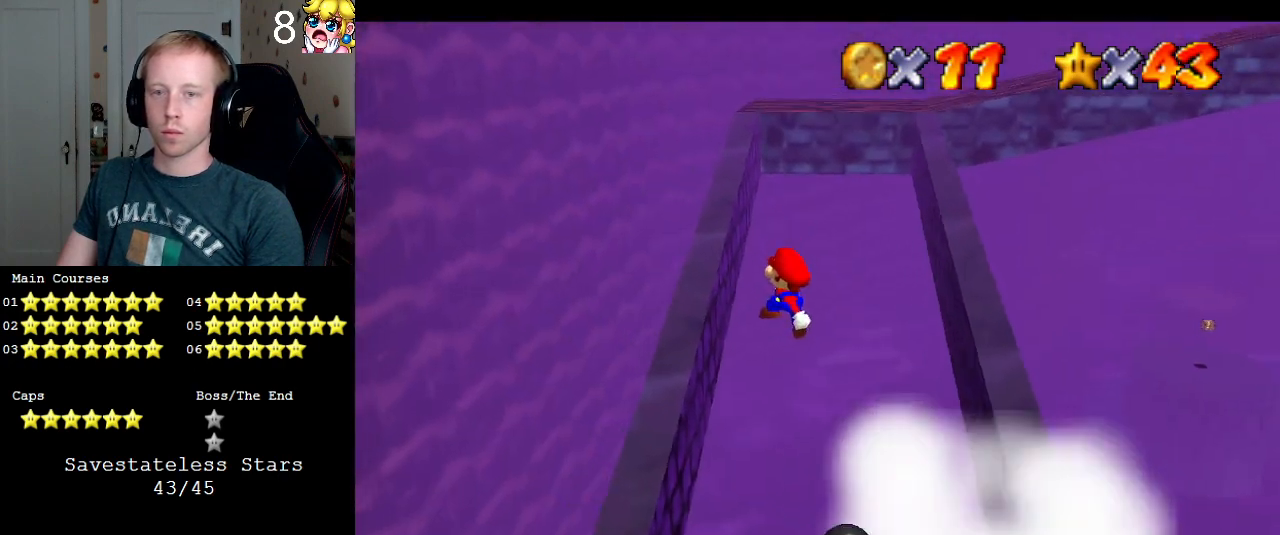
{"buttons": ["CROSS"], "left_stick": "up-left", "right_stick": "center", "events": [[100, "left_stick", "up-left"], [200, "CROSS", "up"], [333, "CROSS", "down"]]}
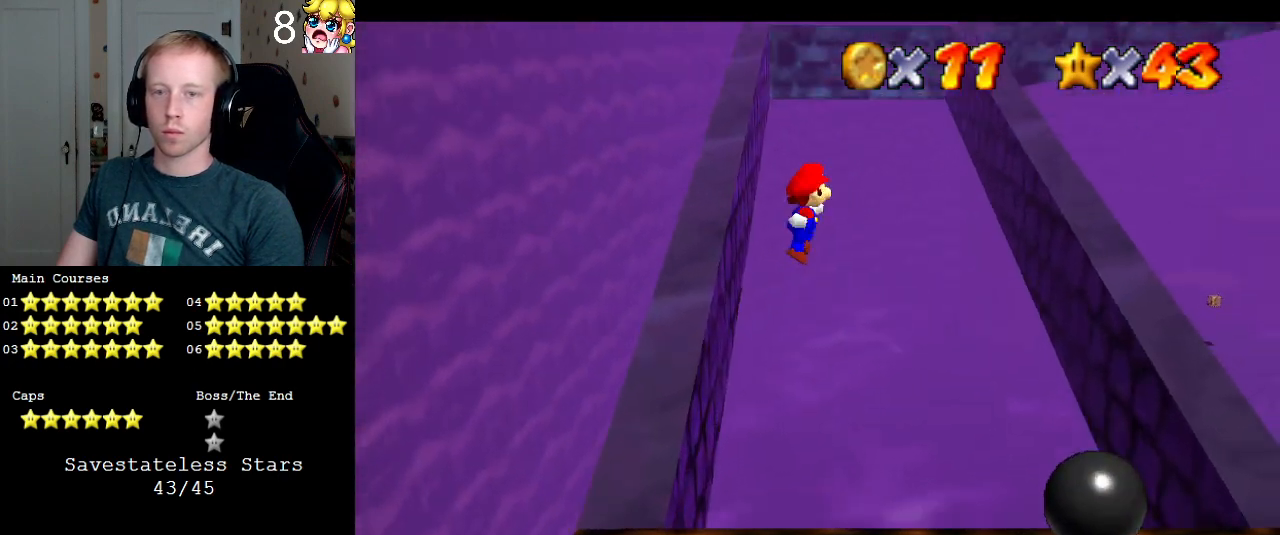
{"buttons": ["CROSS"], "left_stick": "up-right", "right_stick": "center", "events": [[200, "left_stick", "up"], [333, "left_stick", "up-right"]]}
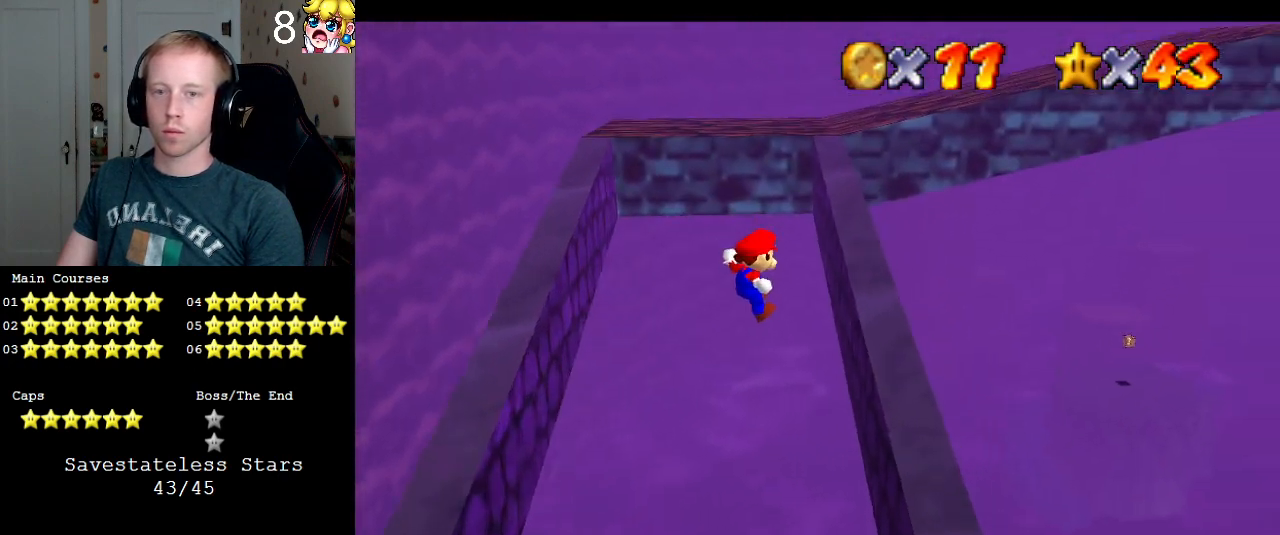
{"buttons": ["CROSS"], "left_stick": "up-right", "right_stick": "center", "events": [[233, "CROSS", "up"], [267, "left_stick", "up"], [300, "CROSS", "down"], [400, "left_stick", "up-right"]]}
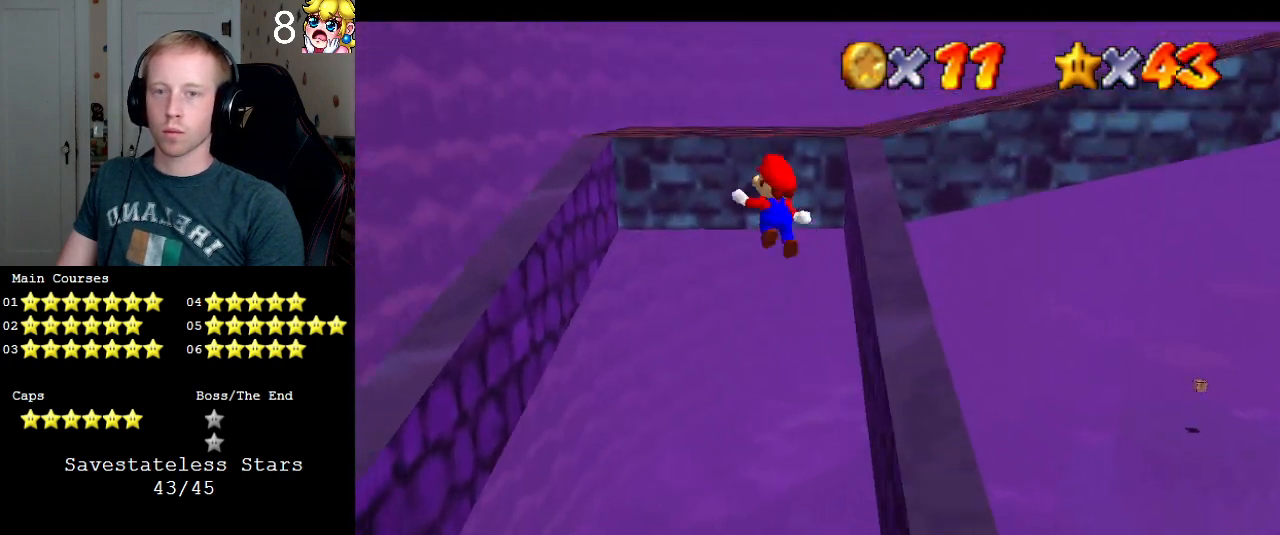
{"buttons": ["CROSS"], "left_stick": "up-right", "right_stick": "center", "events": [[133, "R1", "down"], [300, "left_stick", "up"], [367, "R1", "up"], [433, "left_stick", "up-right"]]}
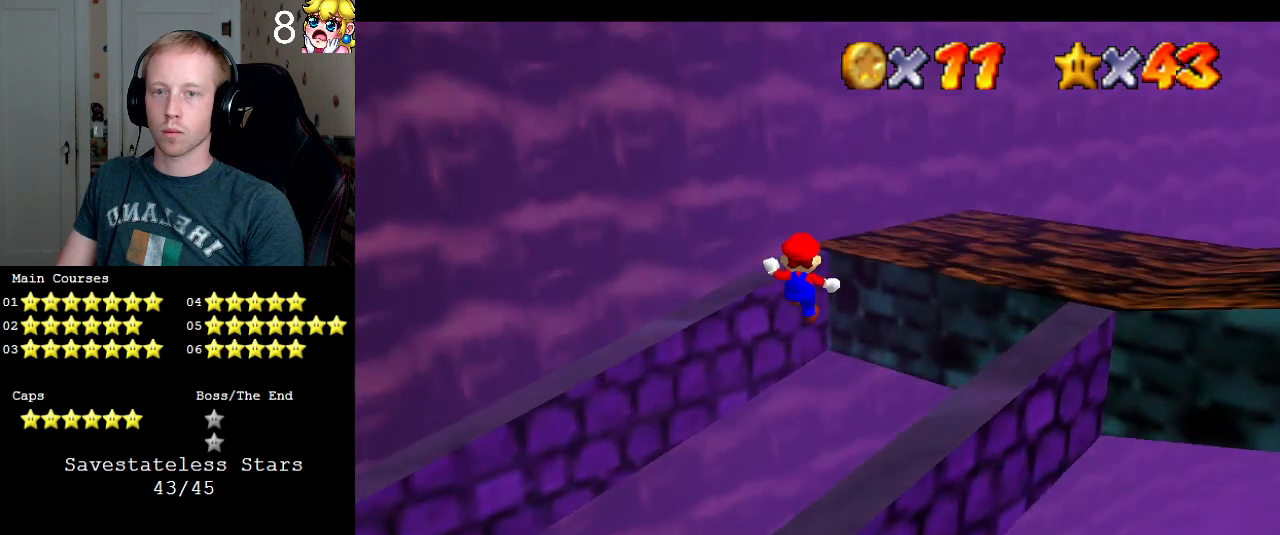
{"buttons": ["CROSS"], "left_stick": "up-right", "right_stick": "center", "events": [[100, "left_stick", "up"], [167, "CROSS", "up"], [233, "left_stick", "up-left"], [300, "CROSS", "down"], [400, "left_stick", "up"], [500, "left_stick", "up-right"]]}
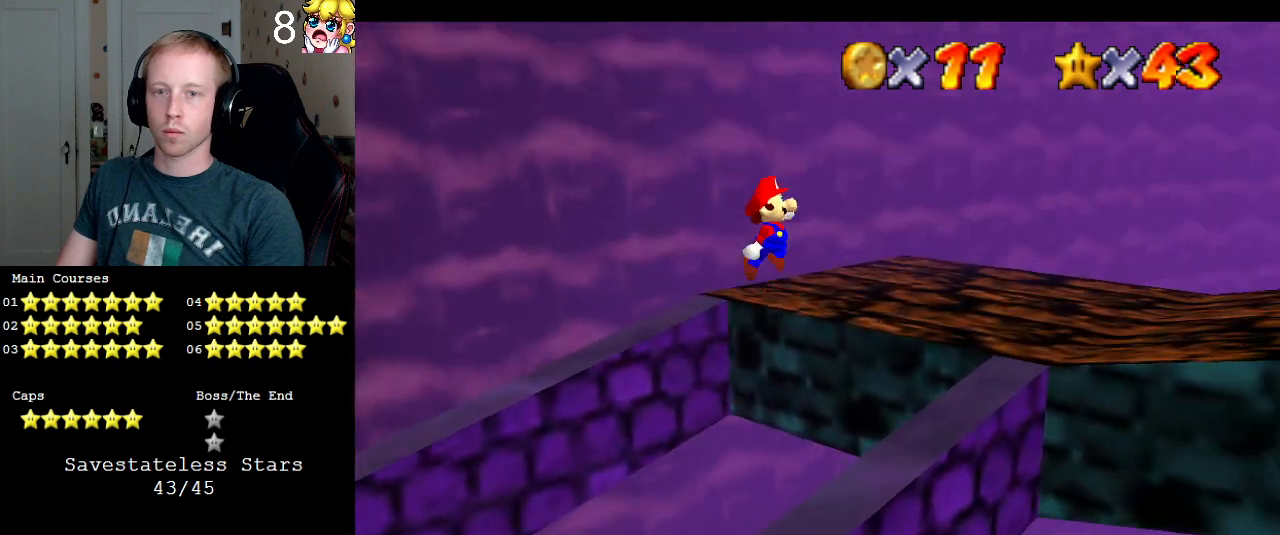
{"buttons": [], "left_stick": "down", "right_stick": "center", "events": [[100, "left_stick", "up-left"], [200, "left_stick", "left"], [267, "R1", "down"], [333, "left_stick", "down"], [400, "R1", "up"], [433, "CROSS", "up"]]}
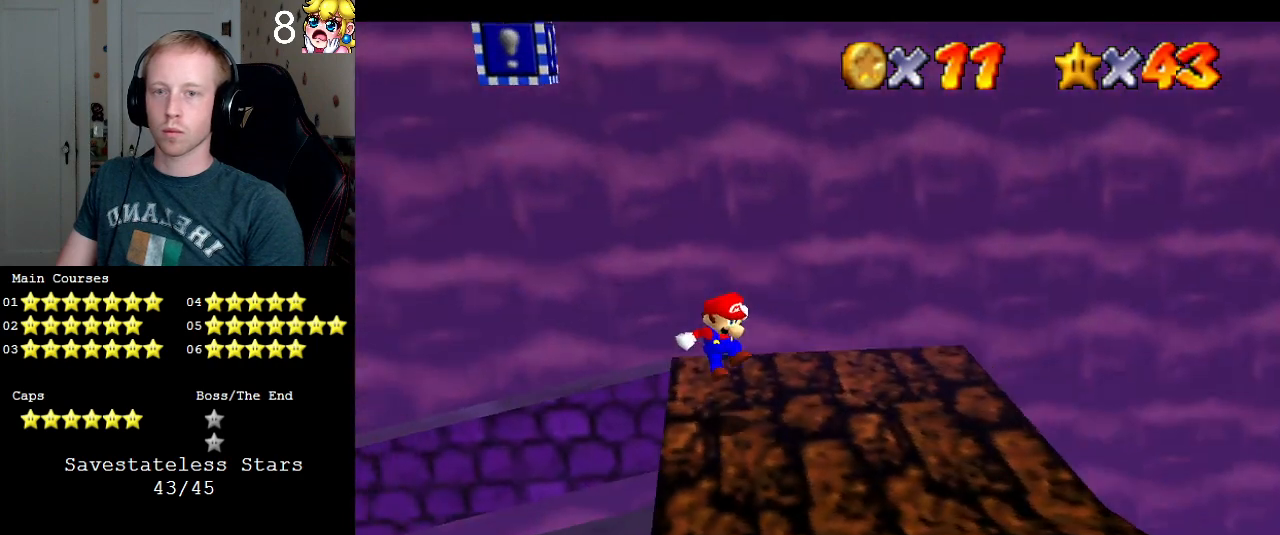
{"buttons": [], "left_stick": "center", "right_stick": "center", "events": [[100, "left_stick", "center"], [100, "right_stick", "down"], [167, "R1", "down"], [200, "right_stick", "center"], [300, "R1", "up"], [333, "left_stick", "down"], [500, "left_stick", "center"]]}
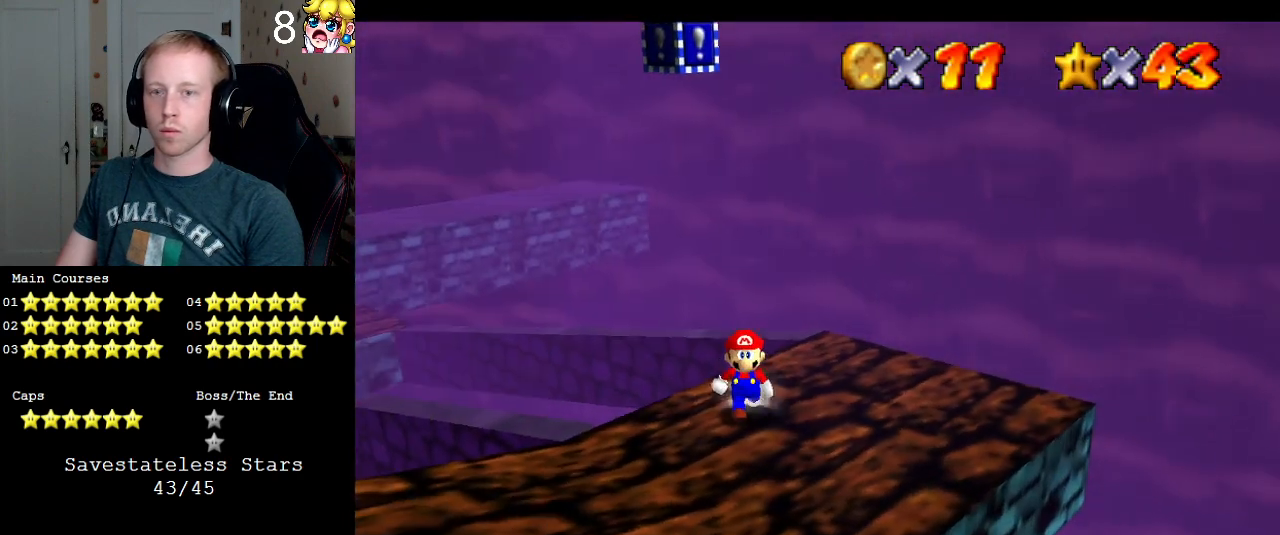
{"buttons": ["CROSS"], "left_stick": "center", "right_stick": "center", "events": [[500, "CROSS", "down"]]}
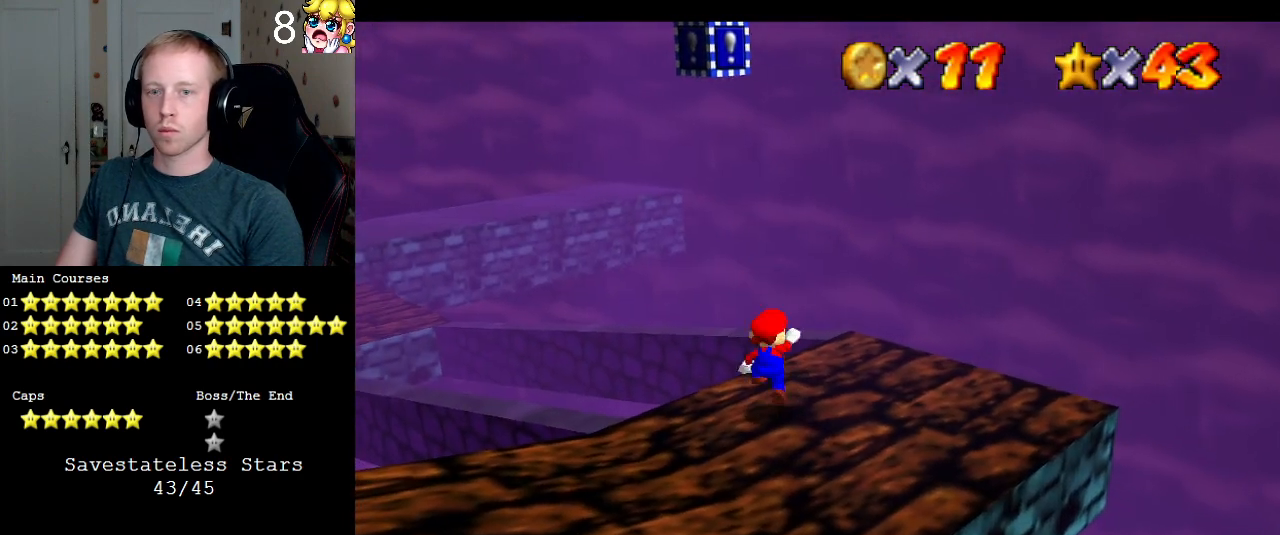
{"buttons": [], "left_stick": "down-left", "right_stick": "center", "events": [[33, "left_stick", "down"], [233, "left_stick", "down-left"], [300, "CROSS", "up"]]}
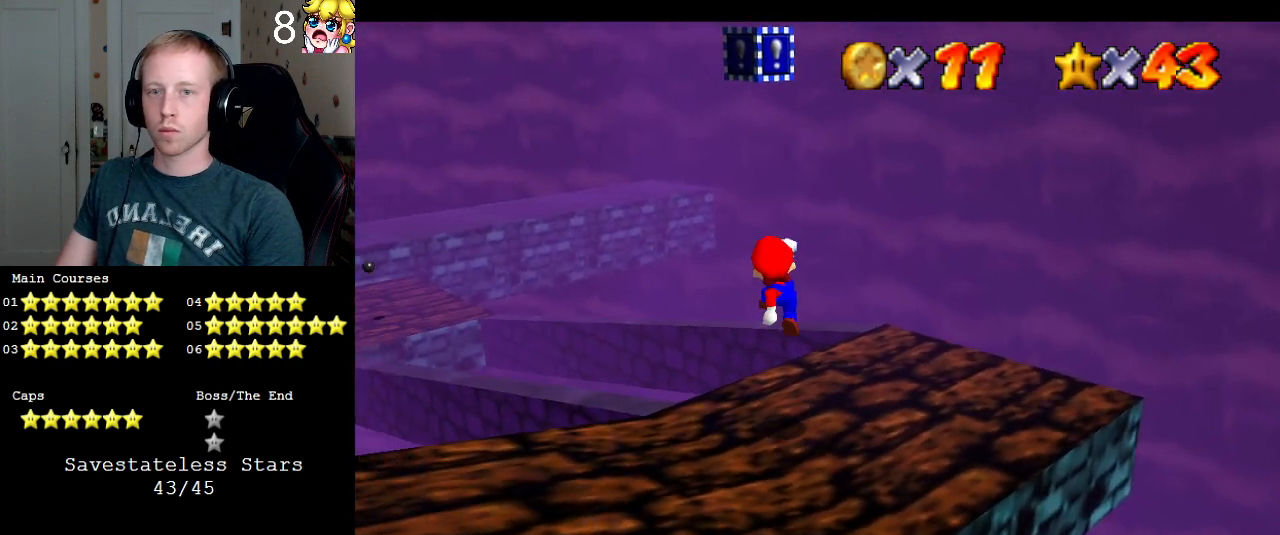
{"buttons": [], "left_stick": "up-left", "right_stick": "center", "events": [[300, "CROSS", "down"], [467, "CROSS", "up"], [500, "left_stick", "up-left"]]}
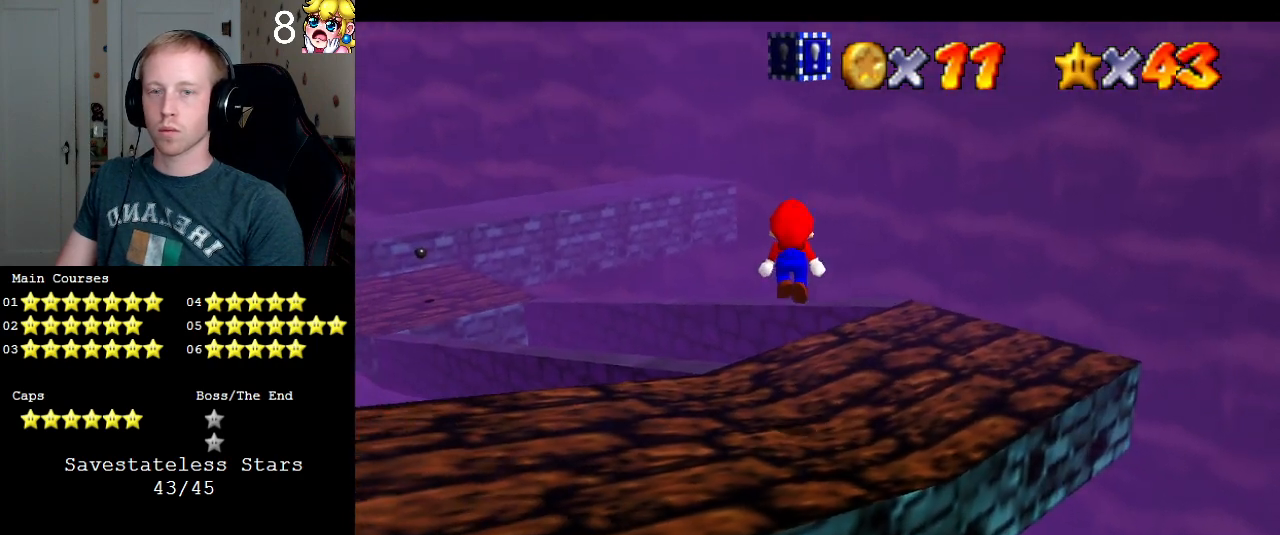
{"buttons": ["R1"], "left_stick": "center", "right_stick": "center", "events": [[100, "SQUARE", "down"], [167, "SQUARE", "up"], [233, "left_stick", "down"], [333, "left_stick", "center"], [333, "right_stick", "down"], [467, "R1", "down"], [467, "right_stick", "center"]]}
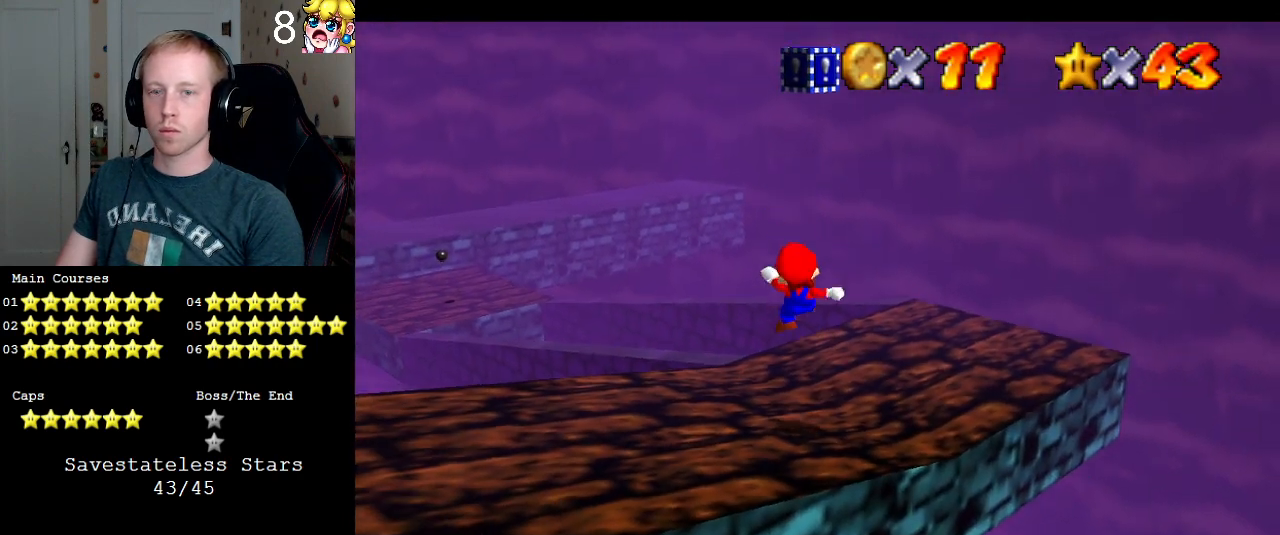
{"buttons": [], "left_stick": "down-right", "right_stick": "center", "events": [[33, "R1", "up"], [267, "CROSS", "down"], [333, "CROSS", "up"], [333, "left_stick", "right"], [433, "left_stick", "down-right"]]}
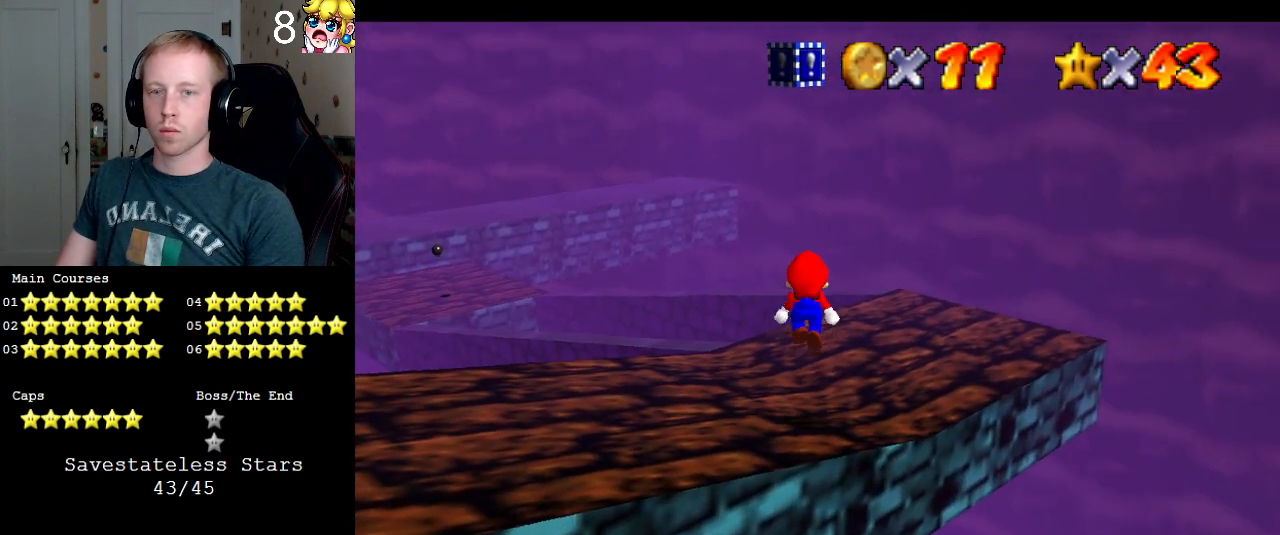
{"buttons": [], "left_stick": "center", "right_stick": "center", "events": [[67, "left_stick", "center"]]}
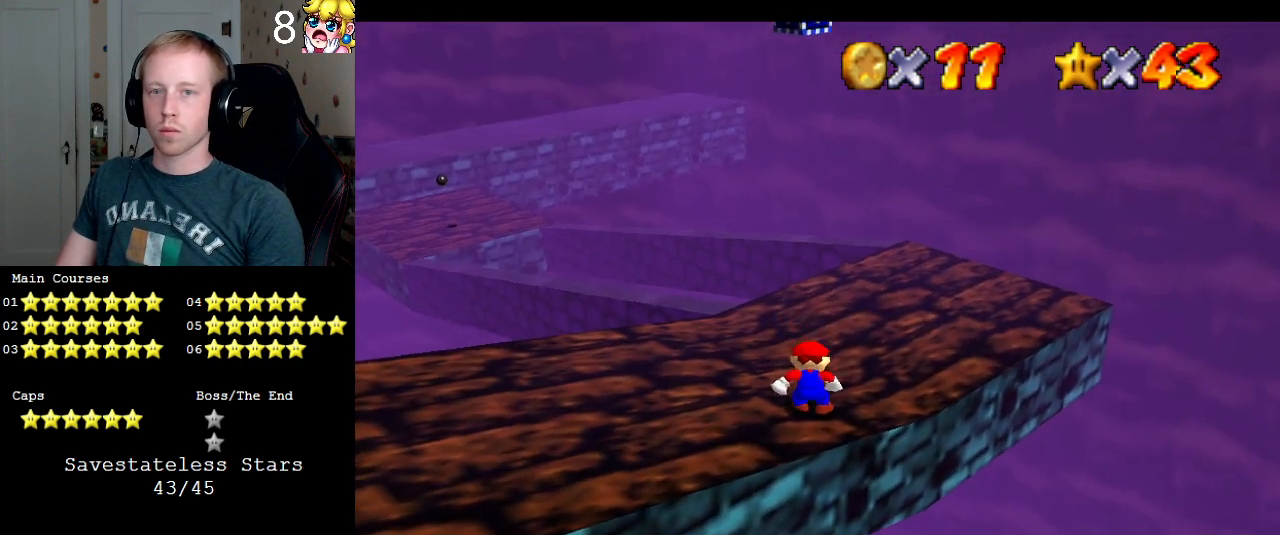
{"buttons": [], "left_stick": "center", "right_stick": "center", "events": [[67, "CROSS", "down"], [167, "CROSS", "up"], [200, "left_stick", "left"], [333, "left_stick", "center"]]}
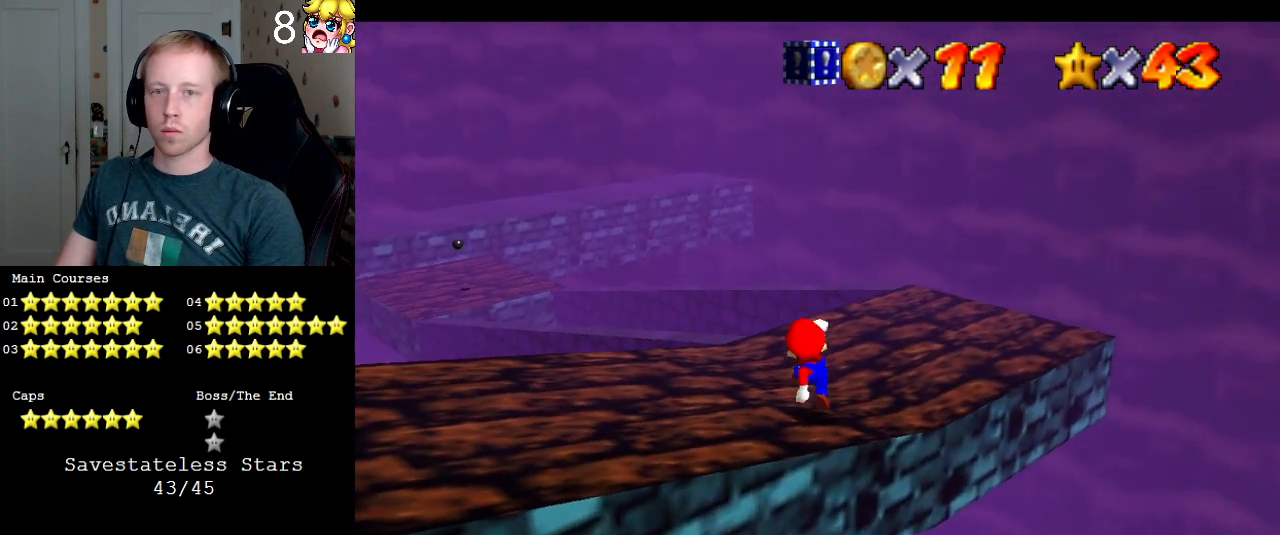
{"buttons": ["L1"], "left_stick": "center", "right_stick": "center", "events": [[500, "L1", "down"]]}
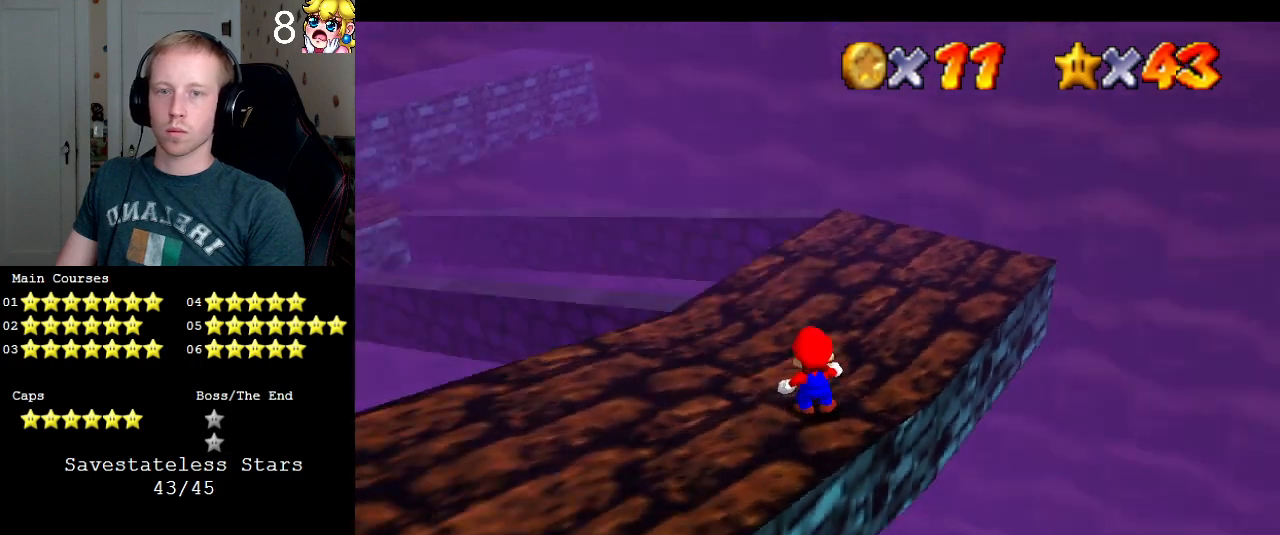
{"buttons": [], "left_stick": "center", "right_stick": "center", "events": [[100, "L1", "up"], [133, "L1", "down"], [200, "L1", "up"]]}
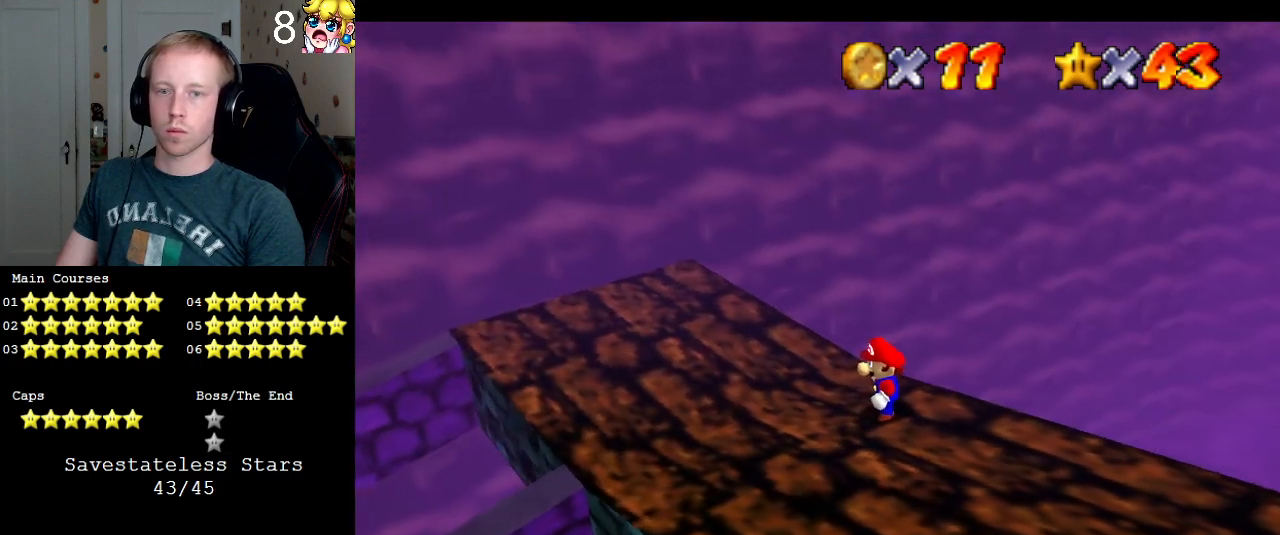
{"buttons": [], "left_stick": "center", "right_stick": "center", "events": [[200, "R1", "down"], [300, "R1", "up"], [367, "R1", "down"], [467, "R1", "up"]]}